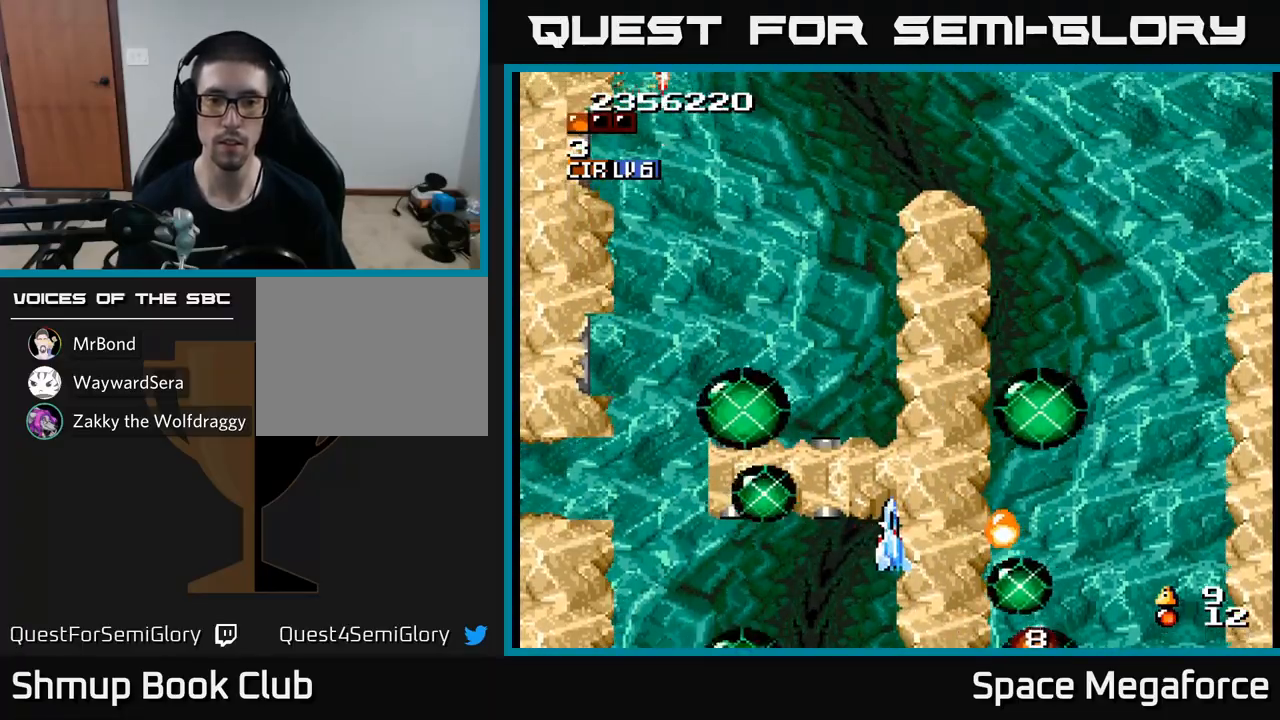
Gameplay with a controller (Xbox layout); each line is a JSON object with the inputs held at the frame after it (dt_ms = milliseconds from this image to that frame). "events" lists button and stick changes between this image and that frame as [ms after this image, input, new state], when the widget could be followed in between. Not read: R1 left_stick right_stick.
{"dt_ms": 500, "buttons": ["X", "DPAD_LEFT"], "events": [[117, "DPAD_RIGHT", "up"], [433, "DPAD_LEFT", "down"]]}
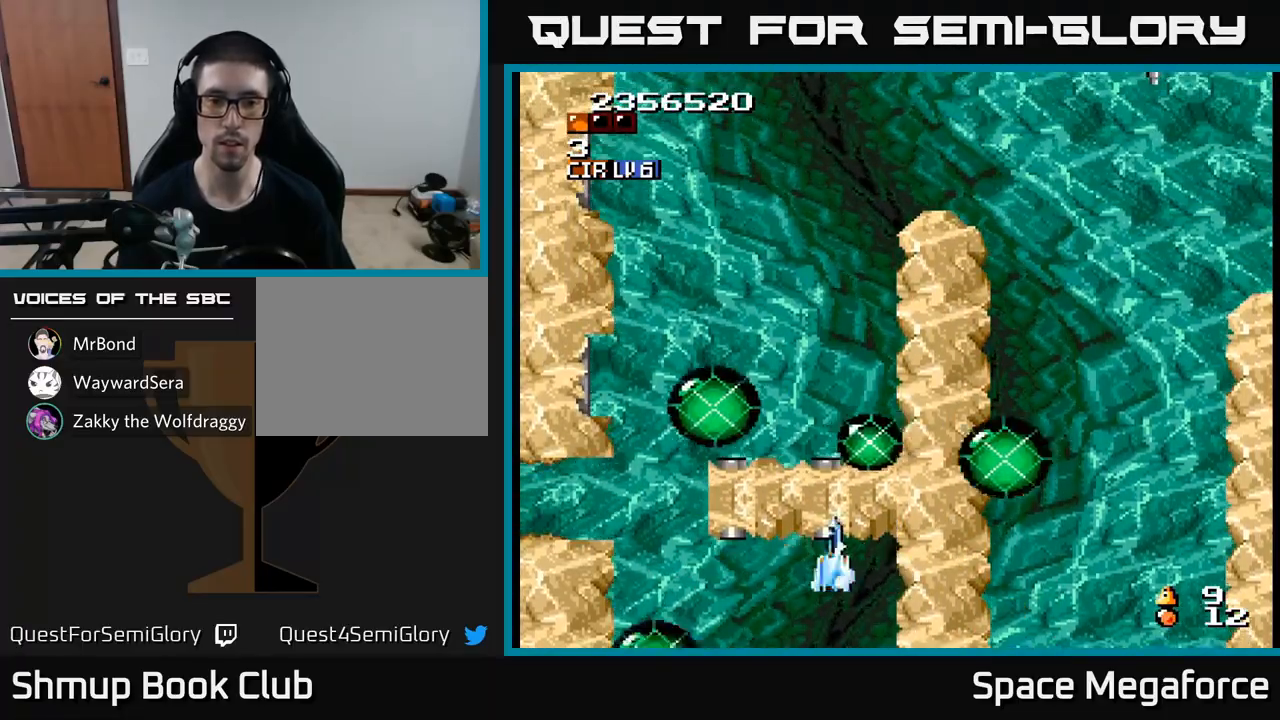
{"dt_ms": 500, "buttons": ["X", "DPAD_UP", "DPAD_RIGHT"], "events": [[300, "DPAD_UP", "down"], [350, "DPAD_LEFT", "up"], [417, "DPAD_RIGHT", "down"]]}
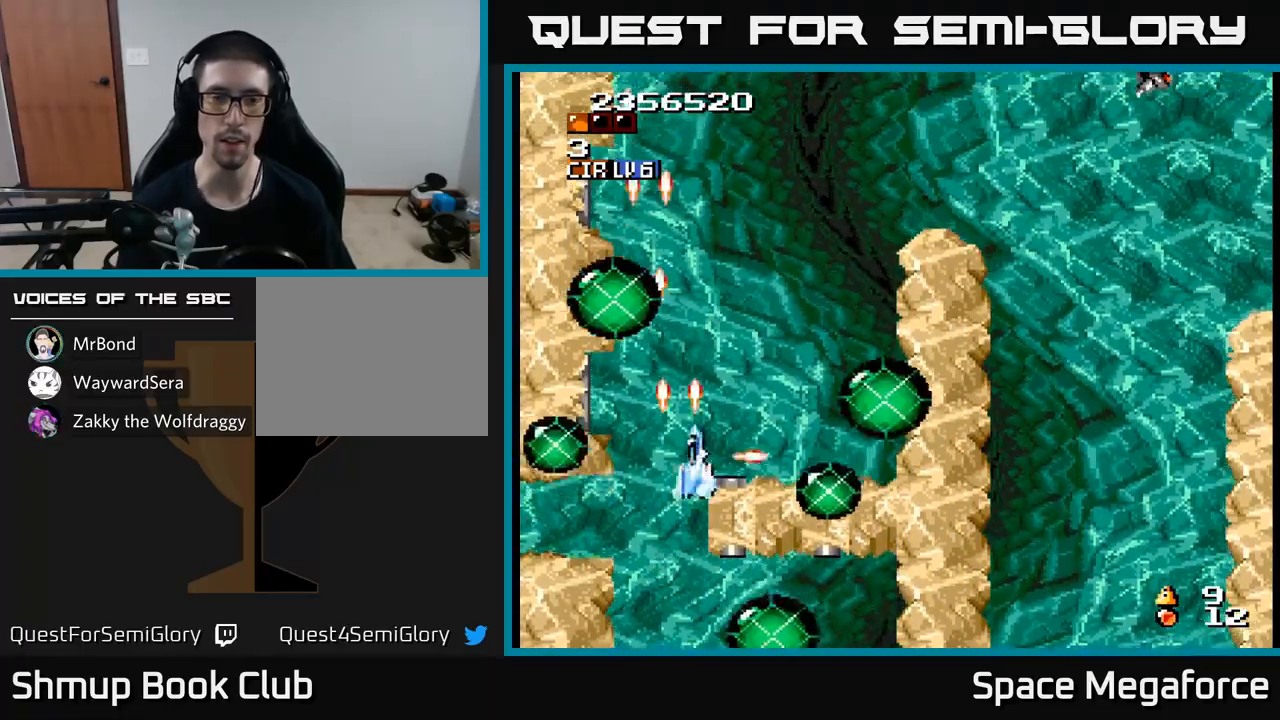
{"dt_ms": 500, "buttons": ["X", "DPAD_UP", "DPAD_RIGHT"], "events": [[267, "DPAD_RIGHT", "up"], [467, "DPAD_RIGHT", "down"]]}
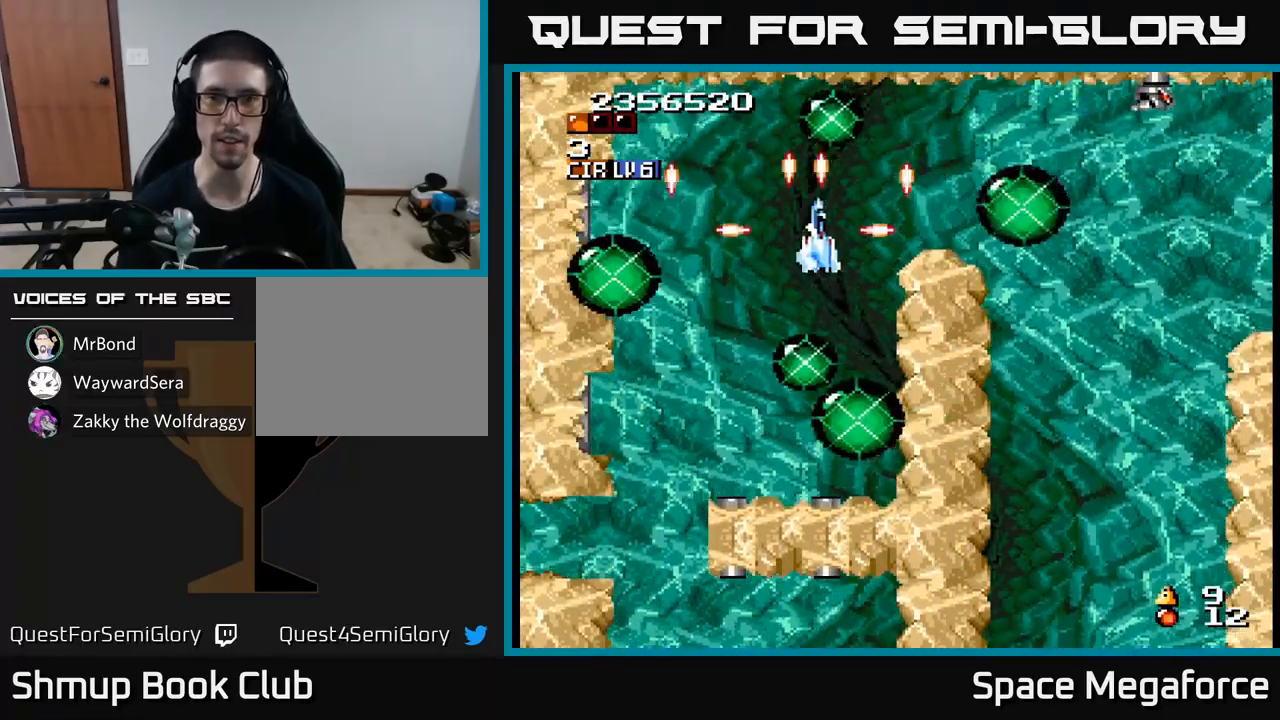
{"dt_ms": 500, "buttons": ["X", "DPAD_RIGHT"], "events": [[133, "DPAD_UP", "up"], [367, "DPAD_DOWN", "down"], [450, "DPAD_DOWN", "up"]]}
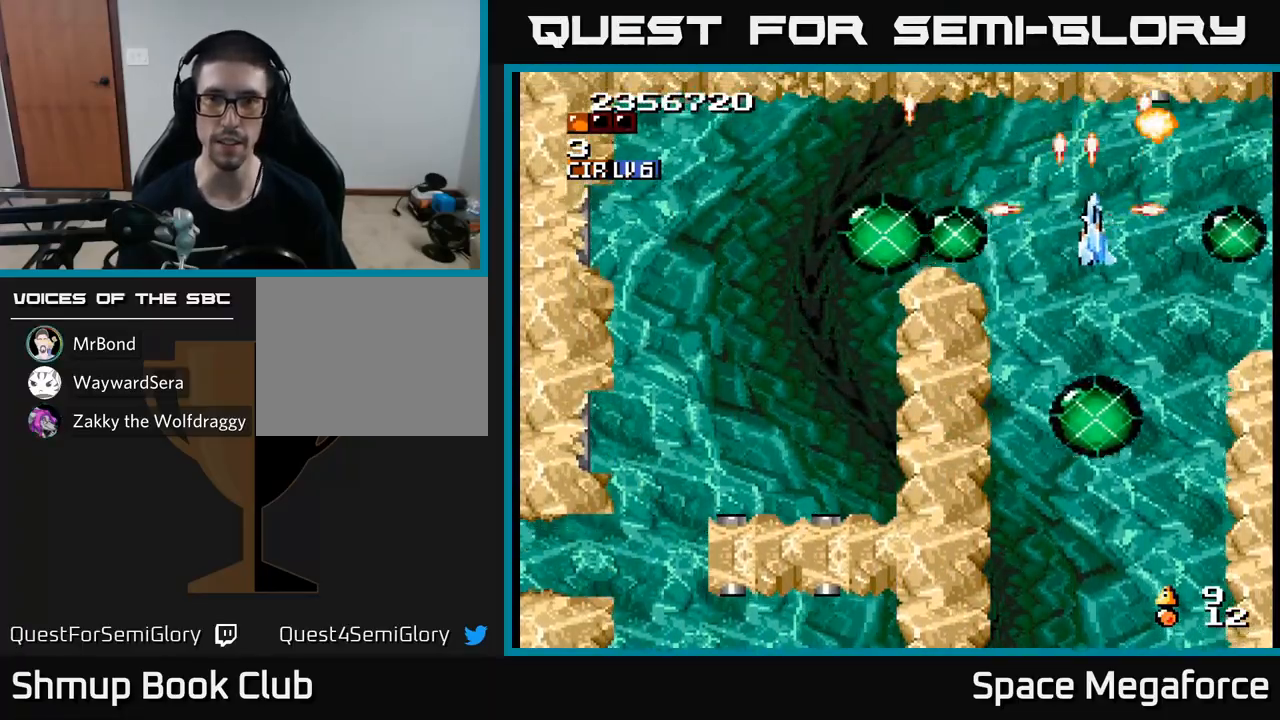
{"dt_ms": 500, "buttons": ["X", "DPAD_LEFT"], "events": [[67, "DPAD_DOWN", "down"], [83, "DPAD_RIGHT", "up"], [233, "DPAD_DOWN", "up"], [250, "DPAD_LEFT", "down"], [267, "DPAD_UP", "down"], [450, "DPAD_UP", "up"]]}
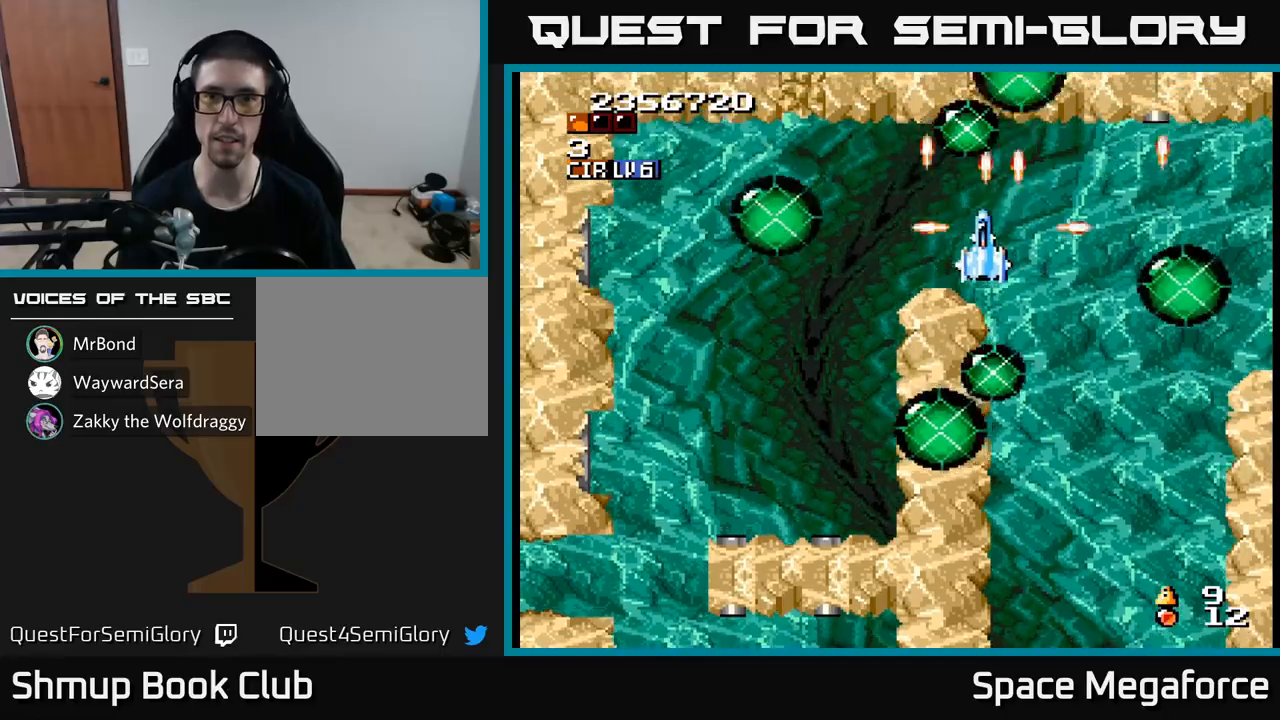
{"dt_ms": 500, "buttons": ["X"], "events": [[250, "DPAD_LEFT", "up"], [267, "DPAD_RIGHT", "down"], [300, "DPAD_UP", "down"], [383, "DPAD_RIGHT", "up"], [383, "DPAD_UP", "up"]]}
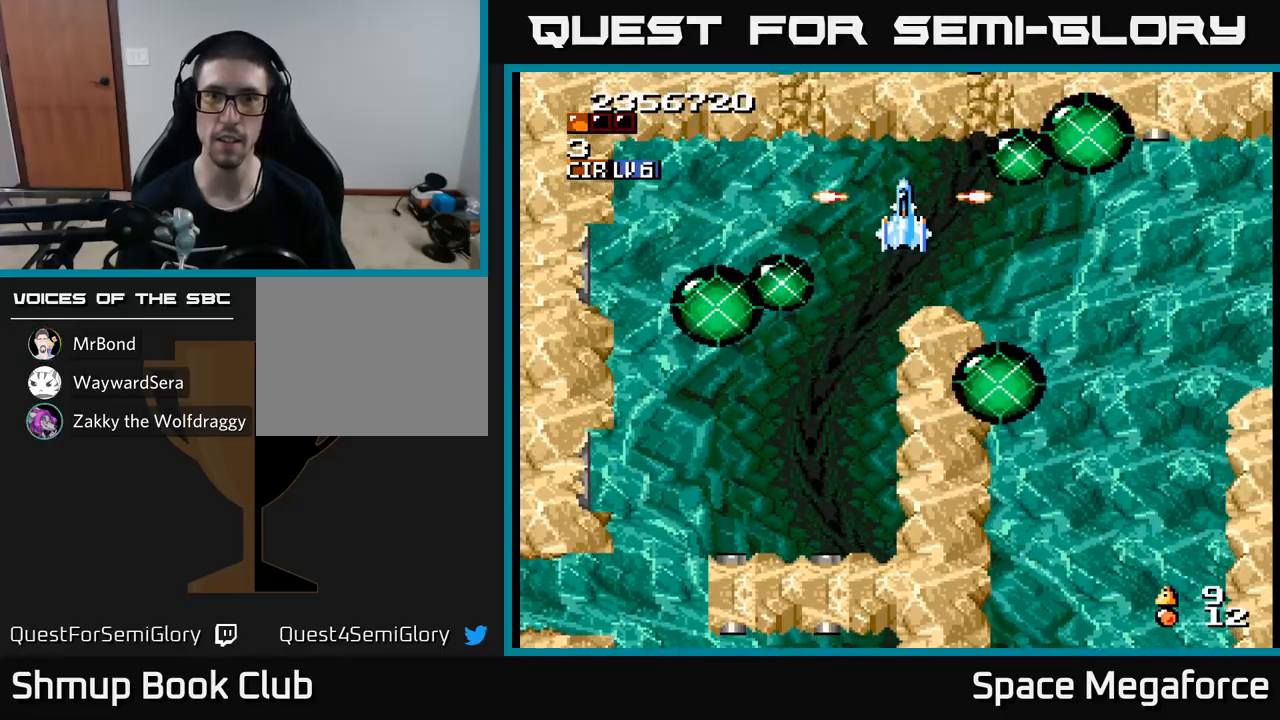
{"dt_ms": 500, "buttons": ["X"], "events": [[283, "DPAD_DOWN", "down"], [383, "DPAD_DOWN", "up"]]}
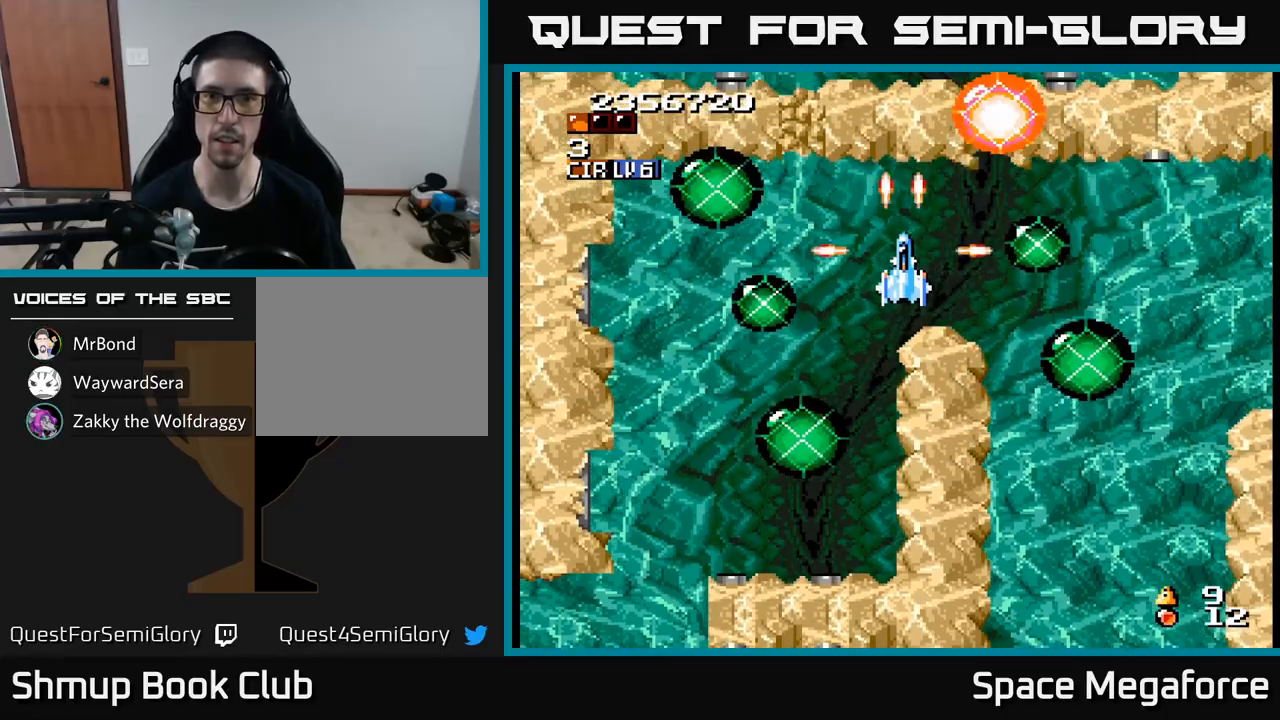
{"dt_ms": 500, "buttons": ["X"], "events": [[67, "DPAD_DOWN", "down"], [133, "DPAD_DOWN", "up"], [333, "DPAD_RIGHT", "down"], [400, "DPAD_RIGHT", "up"]]}
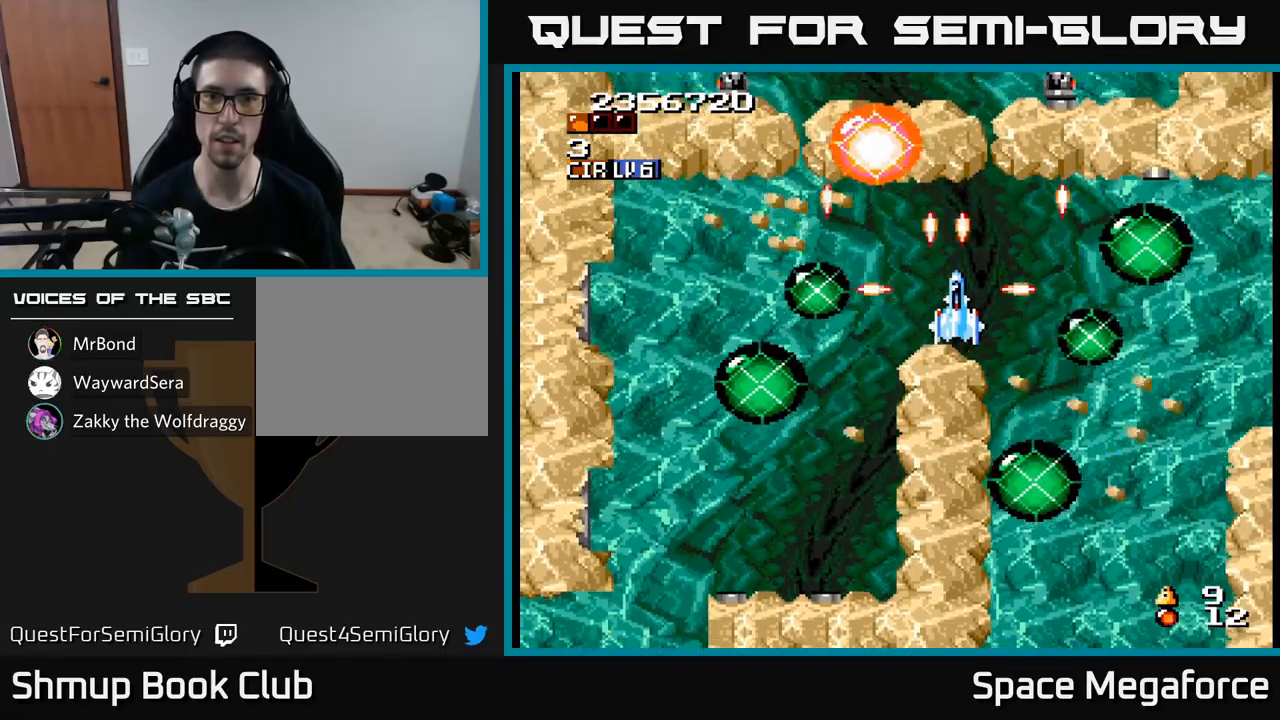
{"dt_ms": 500, "buttons": ["X"], "events": [[17, "DPAD_RIGHT", "down"], [100, "DPAD_RIGHT", "up"], [250, "DPAD_DOWN", "down"], [300, "DPAD_DOWN", "up"]]}
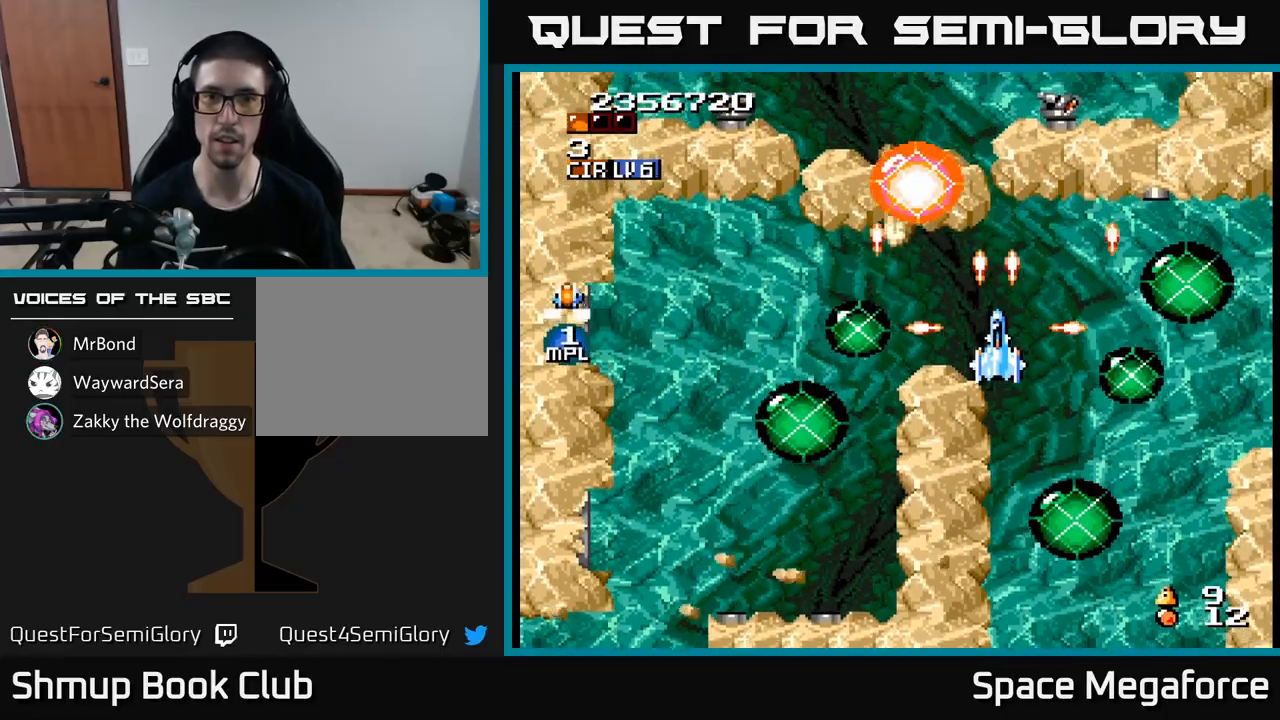
{"dt_ms": 500, "buttons": ["X"], "events": [[267, "DPAD_DOWN", "down"], [317, "DPAD_RIGHT", "down"], [350, "DPAD_DOWN", "up"], [383, "DPAD_RIGHT", "up"]]}
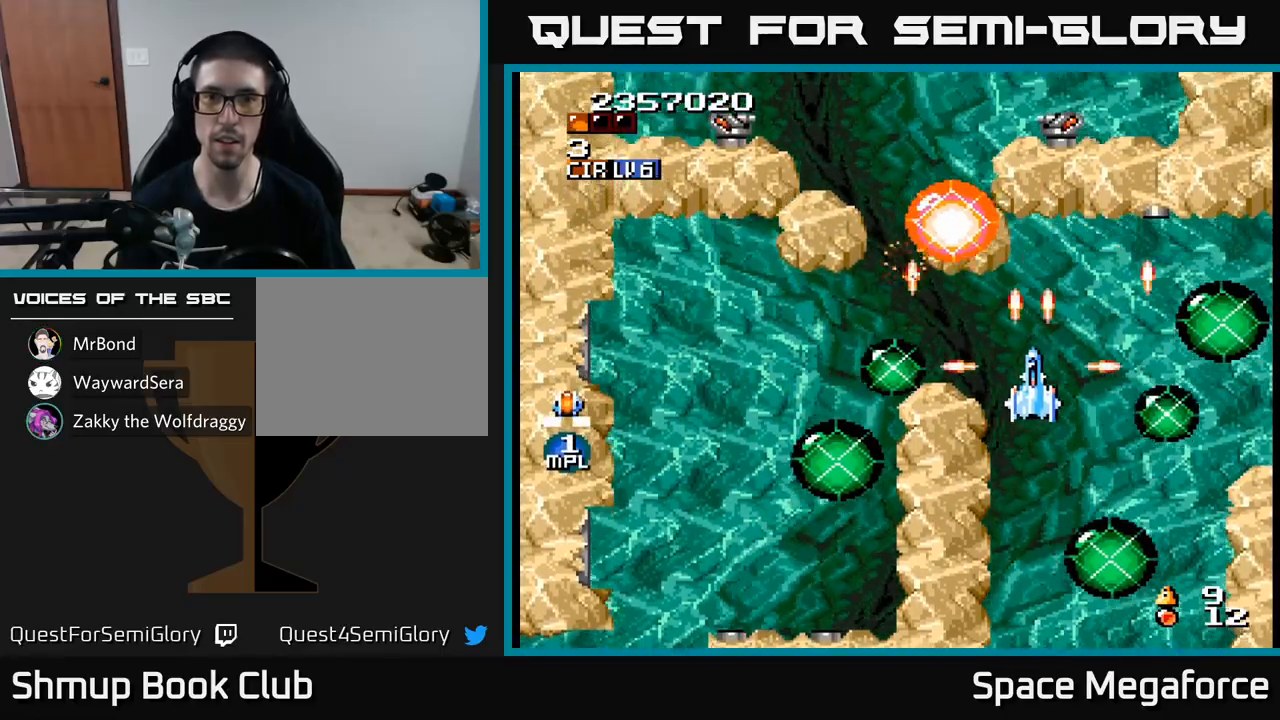
{"dt_ms": 1000, "buttons": ["X", "DPAD_DOWN", "DPAD_LEFT"]}
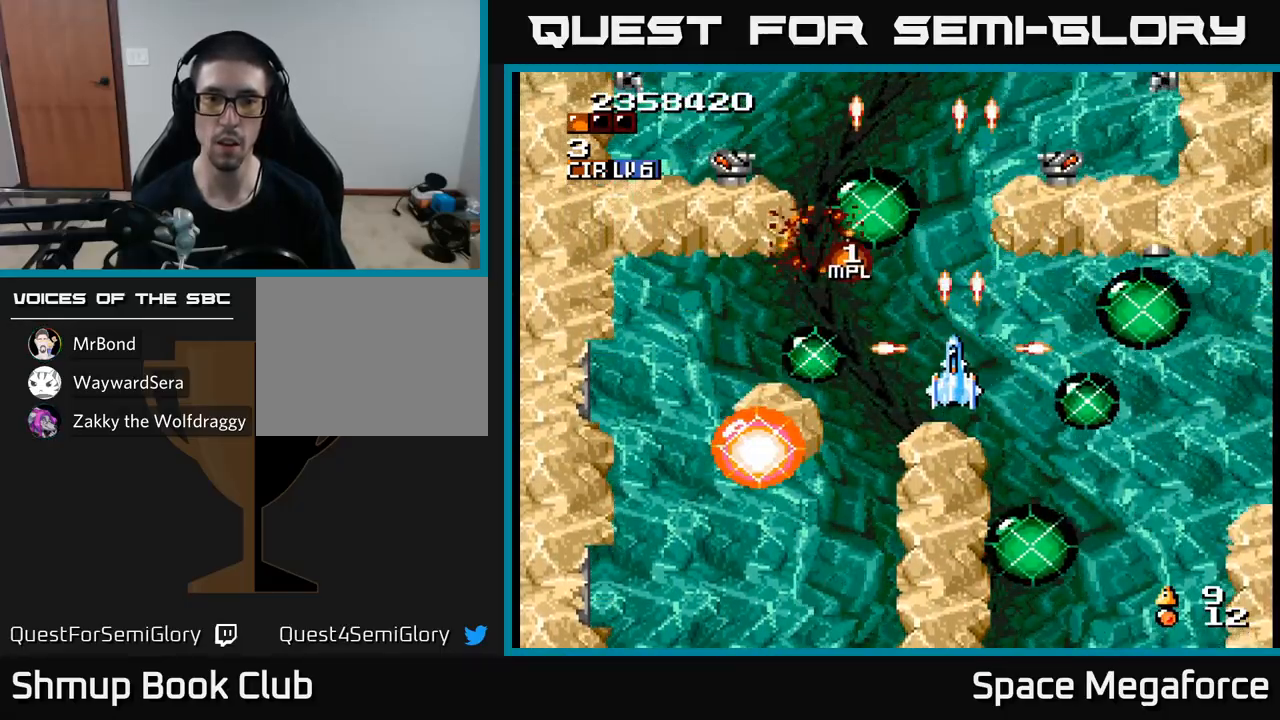
{"dt_ms": 500, "buttons": ["X", "DPAD_UP", "DPAD_RIGHT"], "events": [[17, "DPAD_DOWN", "up"], [17, "DPAD_LEFT", "up"], [167, "DPAD_DOWN", "down"], [300, "DPAD_DOWN", "up"], [400, "DPAD_RIGHT", "down"], [417, "DPAD_UP", "down"]]}
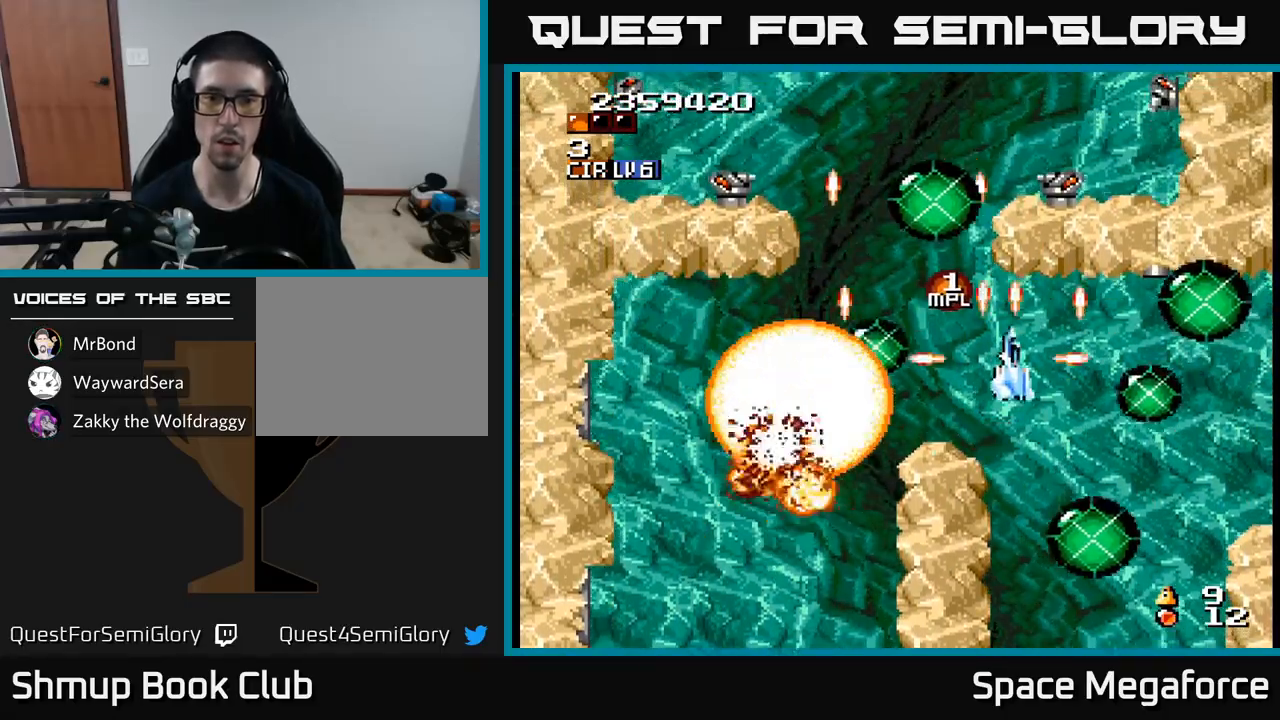
{"dt_ms": 500, "buttons": ["X"], "events": [[67, "DPAD_UP", "up"], [117, "DPAD_UP", "down"], [217, "DPAD_UP", "up"], [300, "DPAD_RIGHT", "up"]]}
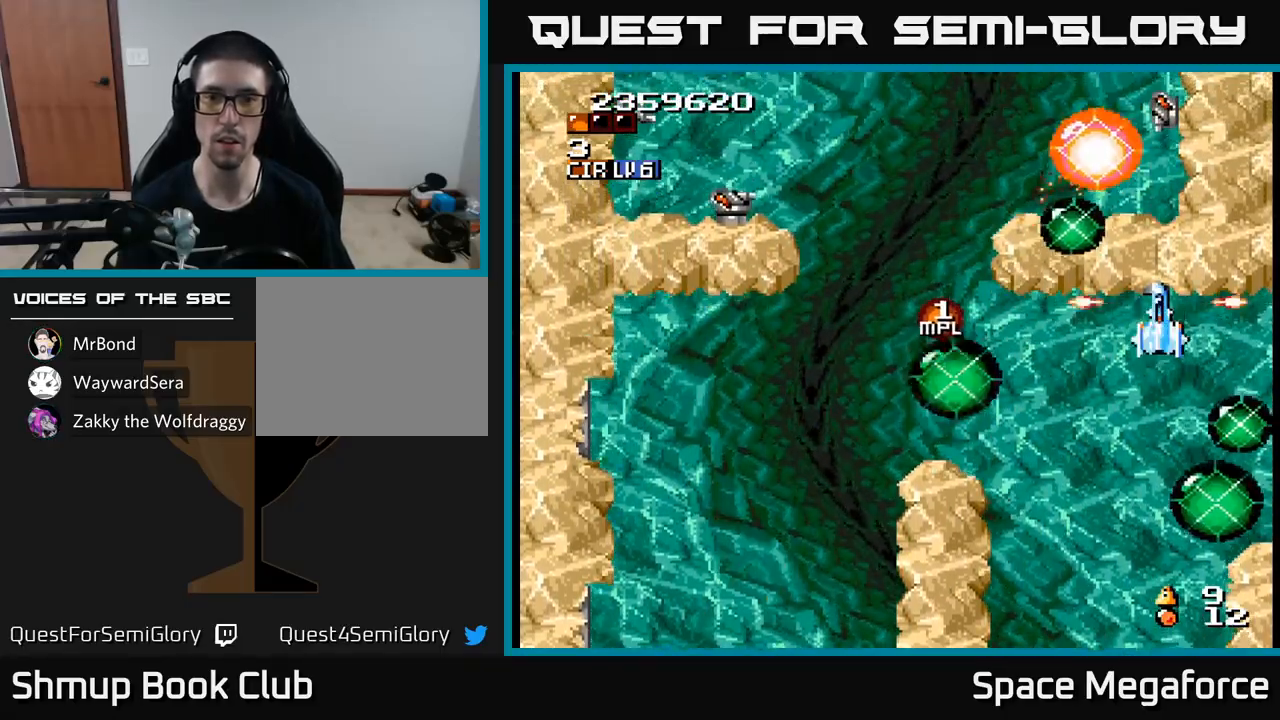
{"dt_ms": 500, "buttons": ["X", "DPAD_LEFT"], "events": [[233, "DPAD_LEFT", "down"], [333, "DPAD_UP", "down"], [450, "DPAD_UP", "up"]]}
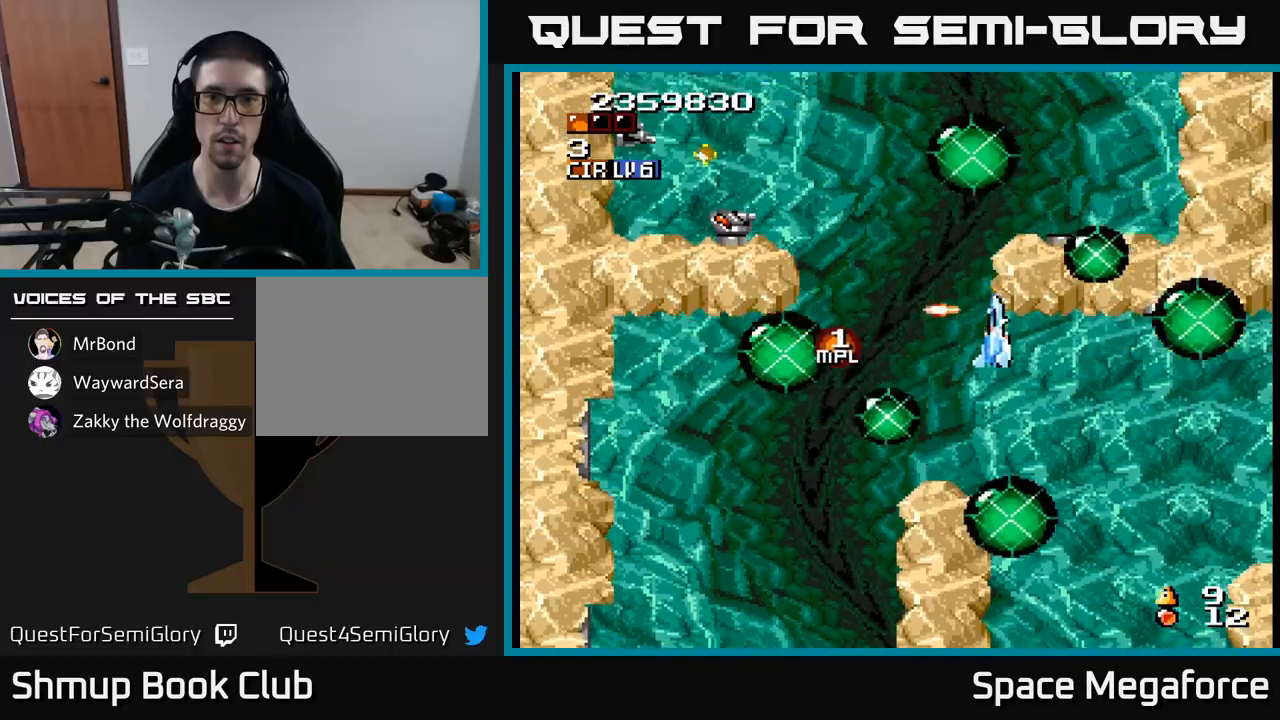
{"dt_ms": 500, "buttons": ["X"], "events": [[50, "DPAD_LEFT", "up"], [67, "DPAD_LEFT", "down"], [83, "DPAD_UP", "down"], [200, "DPAD_LEFT", "up"], [317, "DPAD_UP", "up"]]}
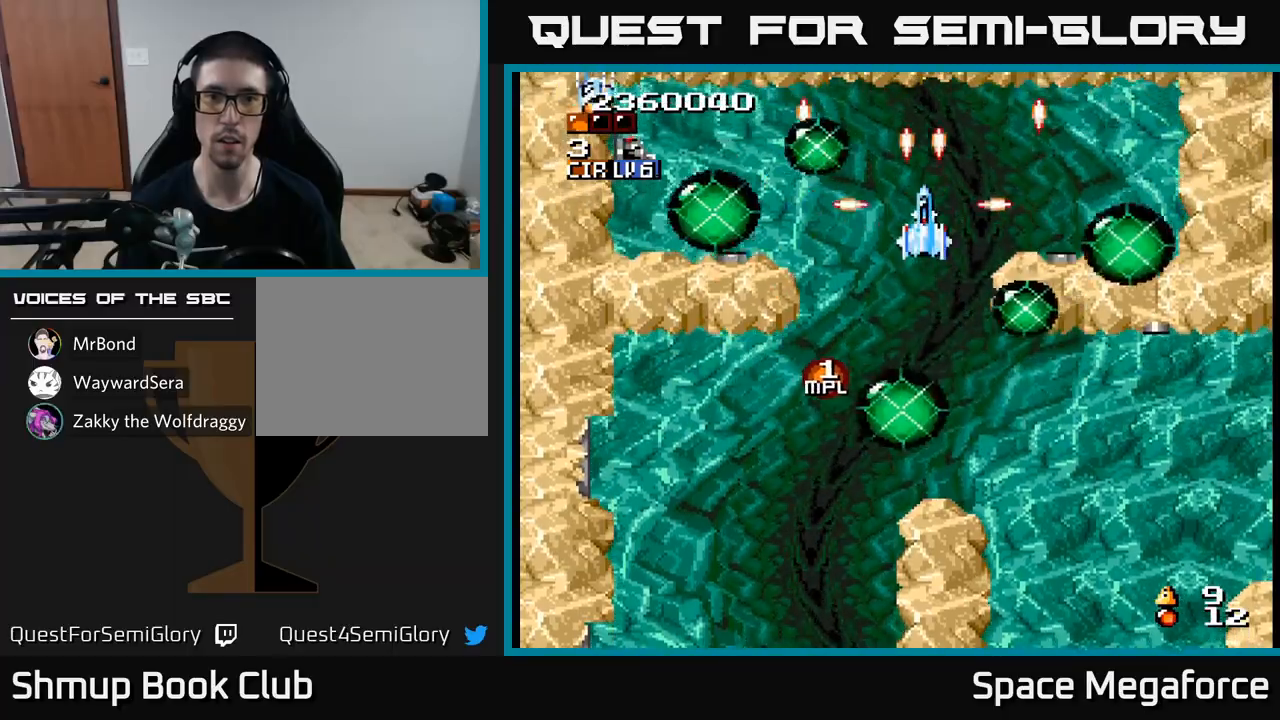
{"dt_ms": 500, "buttons": ["X", "DPAD_DOWN", "DPAD_RIGHT"], "events": [[50, "DPAD_UP", "down"], [200, "DPAD_LEFT", "down"], [233, "DPAD_UP", "up"], [433, "DPAD_DOWN", "down"], [433, "DPAD_LEFT", "up"], [467, "DPAD_RIGHT", "down"]]}
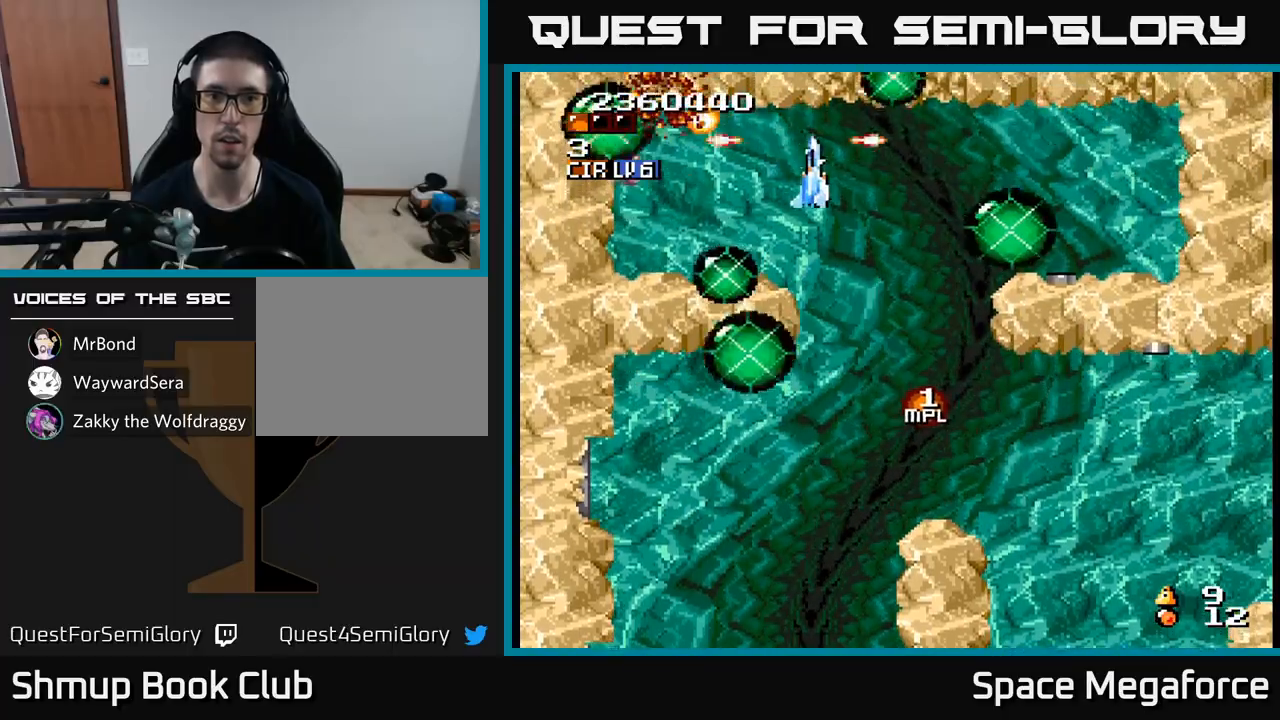
{"dt_ms": 500, "buttons": ["X"], "events": [[33, "DPAD_DOWN", "up"], [133, "DPAD_RIGHT", "up"], [167, "DPAD_LEFT", "down"], [267, "DPAD_DOWN", "down"], [267, "DPAD_LEFT", "up"], [300, "DPAD_RIGHT", "down"], [317, "DPAD_DOWN", "up"], [450, "DPAD_RIGHT", "up"]]}
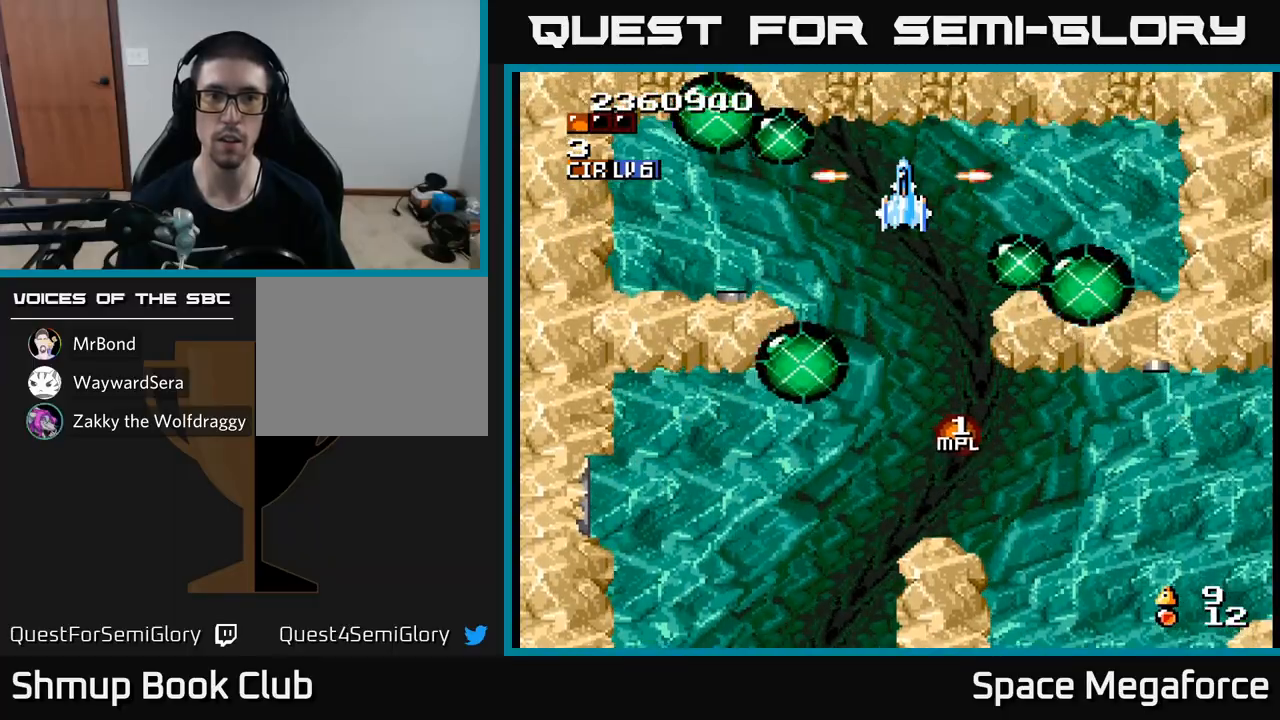
{"dt_ms": 500, "buttons": ["X"], "events": [[150, "DPAD_RIGHT", "down"], [200, "DPAD_DOWN", "down"], [283, "DPAD_DOWN", "up"], [300, "DPAD_RIGHT", "up"], [350, "DPAD_LEFT", "down"], [450, "DPAD_LEFT", "up"]]}
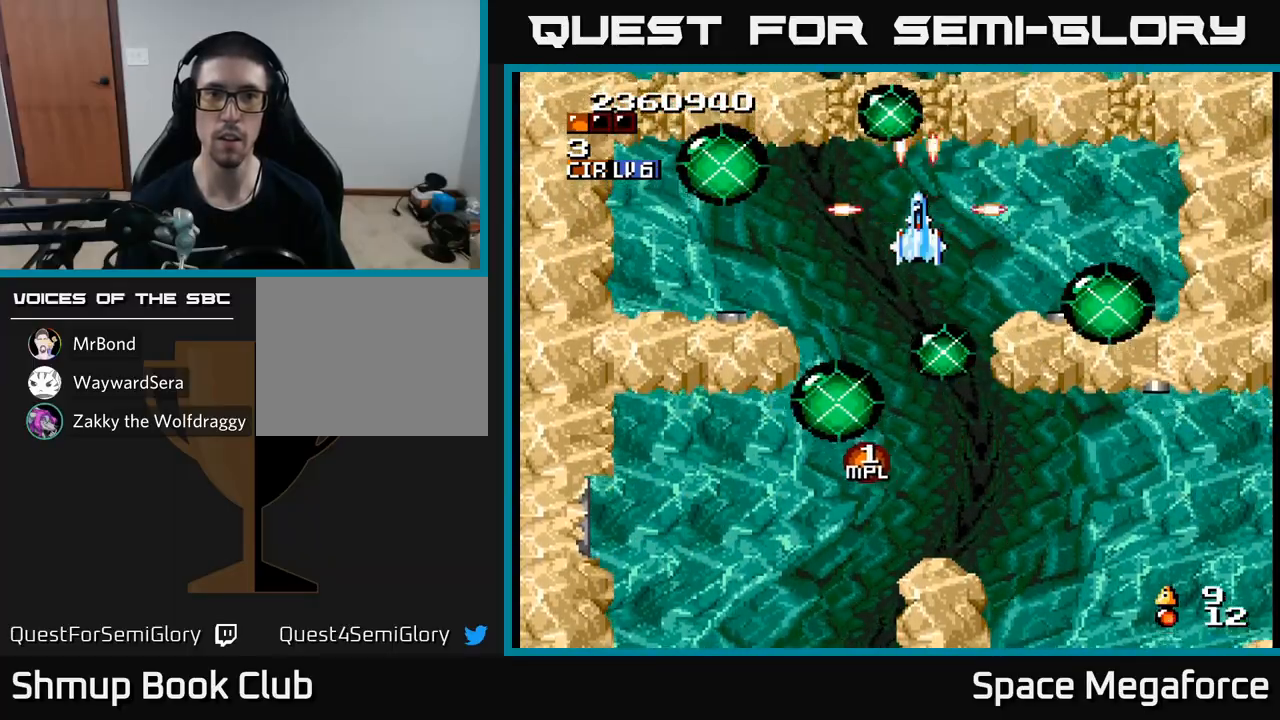
{"dt_ms": 500, "buttons": ["X"], "events": [[150, "DPAD_DOWN", "down"], [150, "DPAD_RIGHT", "down"], [183, "DPAD_RIGHT", "up"], [200, "DPAD_DOWN", "up"], [367, "DPAD_DOWN", "down"], [467, "DPAD_DOWN", "up"]]}
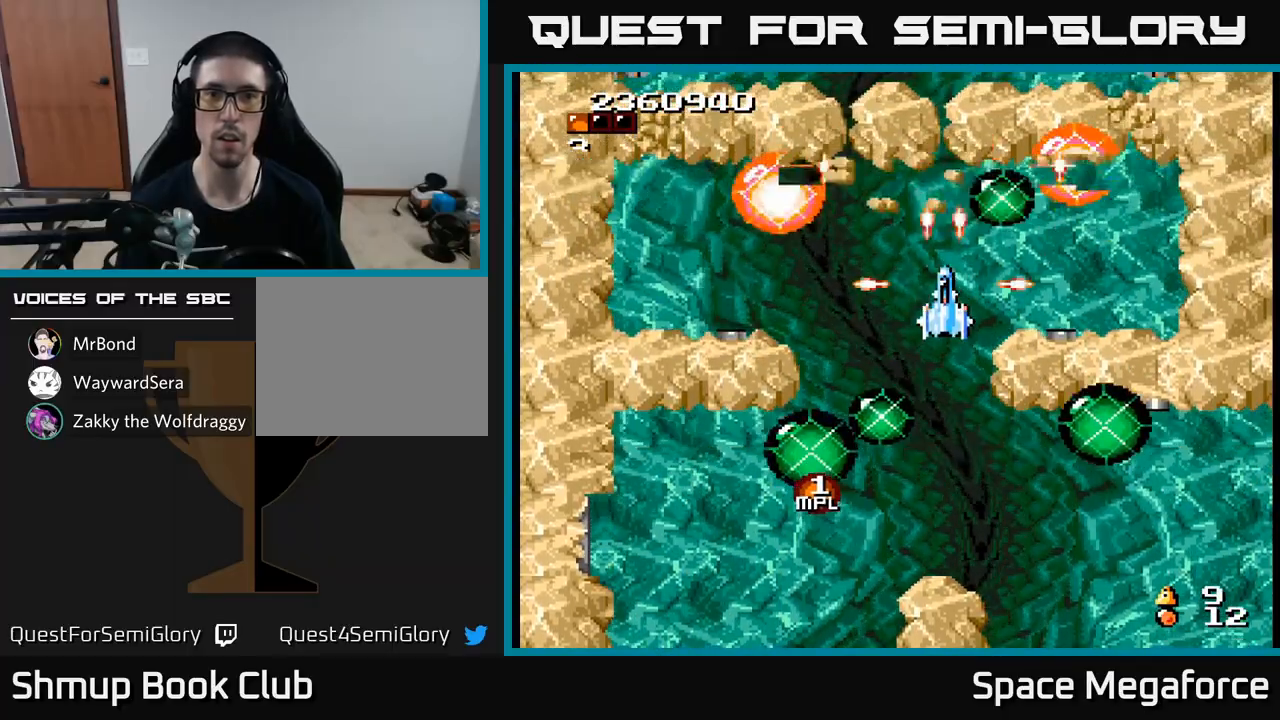
{"dt_ms": 500, "buttons": ["X", "DPAD_RIGHT"], "events": [[300, "DPAD_RIGHT", "down"]]}
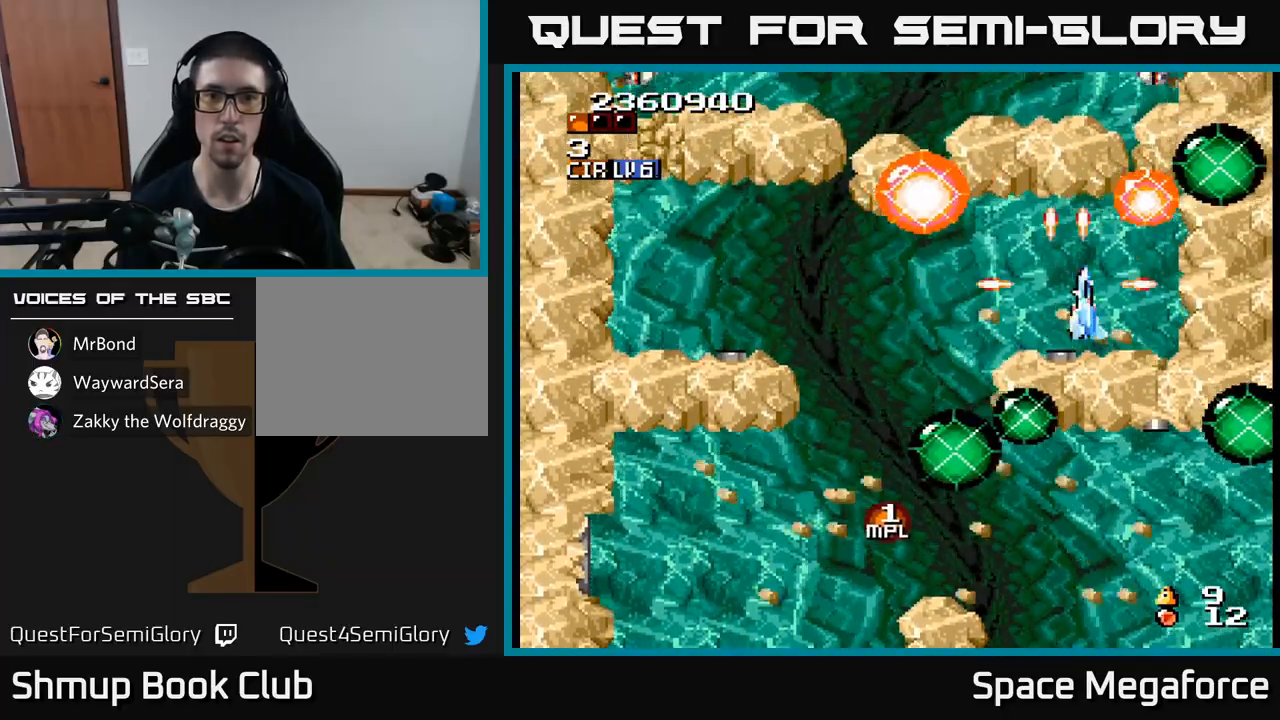
{"dt_ms": 500, "buttons": ["X", "DPAD_DOWN", "DPAD_RIGHT"], "events": [[33, "DPAD_RIGHT", "up"], [100, "DPAD_LEFT", "down"], [167, "DPAD_LEFT", "up"], [250, "DPAD_DOWN", "down"], [350, "DPAD_DOWN", "up"], [367, "DPAD_LEFT", "down"], [450, "DPAD_DOWN", "down"], [450, "DPAD_LEFT", "up"], [500, "DPAD_RIGHT", "down"]]}
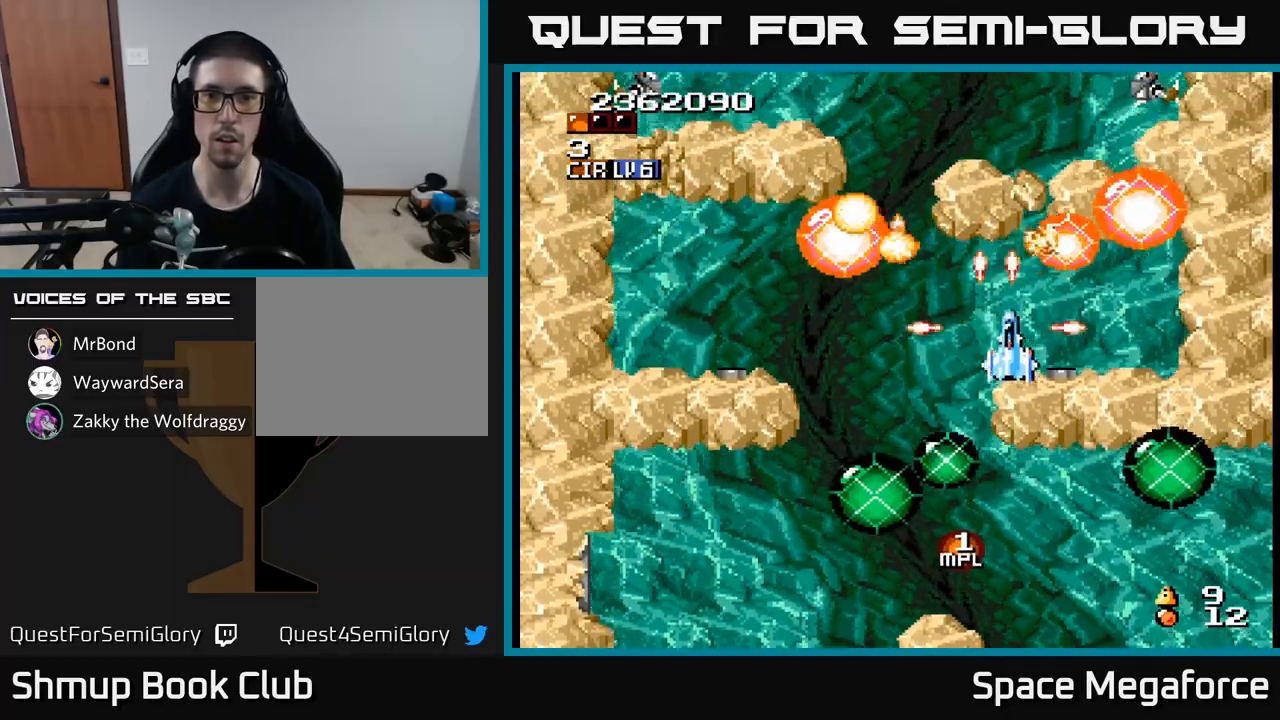
{"dt_ms": 500, "buttons": ["X"], "events": [[67, "DPAD_DOWN", "up"], [67, "DPAD_RIGHT", "up"], [100, "DPAD_LEFT", "down"], [250, "DPAD_DOWN", "down"], [250, "DPAD_LEFT", "up"], [300, "DPAD_DOWN", "up"], [350, "DPAD_LEFT", "down"], [450, "DPAD_LEFT", "up"]]}
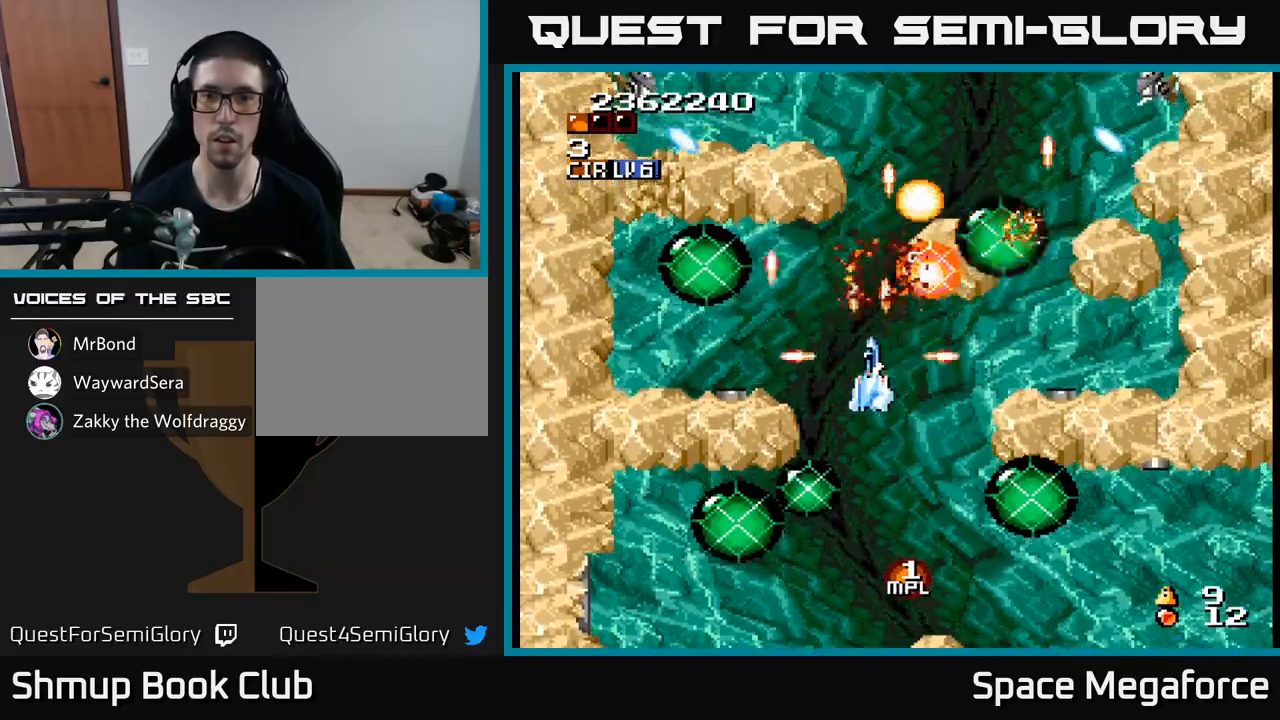
{"dt_ms": 1000, "buttons": ["X", "DPAD_LEFT"]}
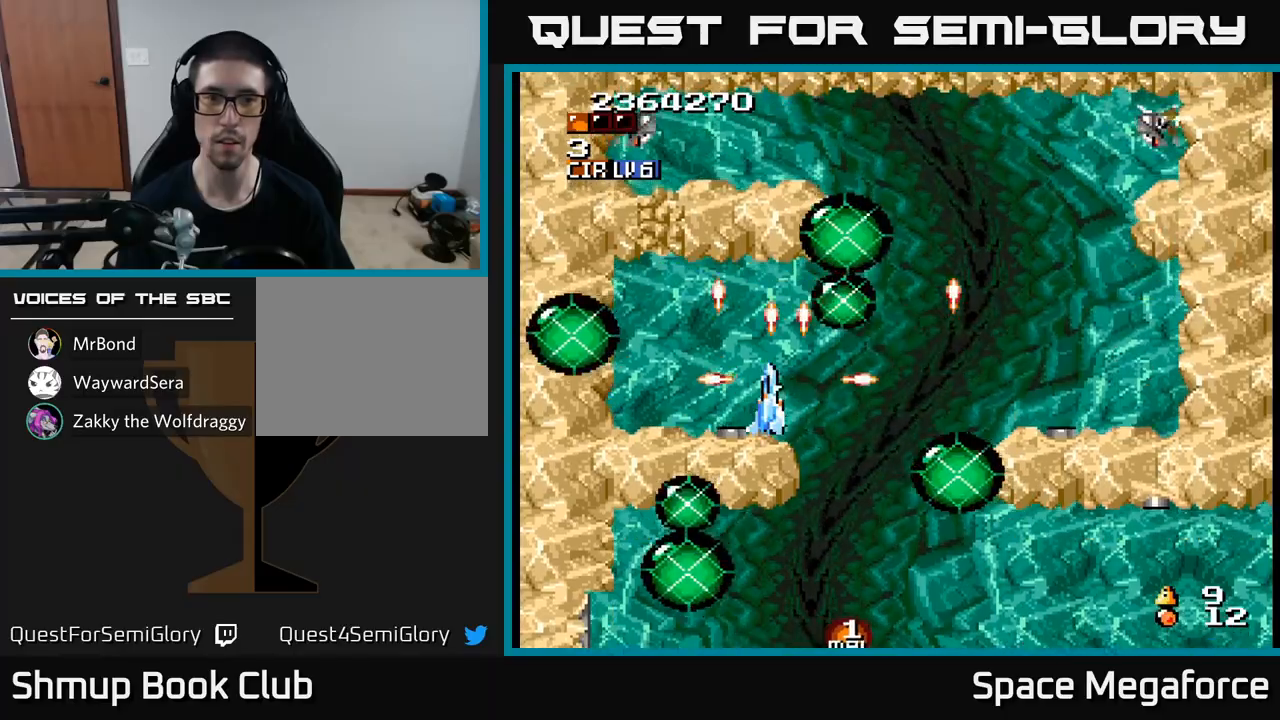
{"dt_ms": 500, "buttons": ["X", "DPAD_LEFT"], "events": [[33, "DPAD_LEFT", "up"], [483, "DPAD_LEFT", "down"]]}
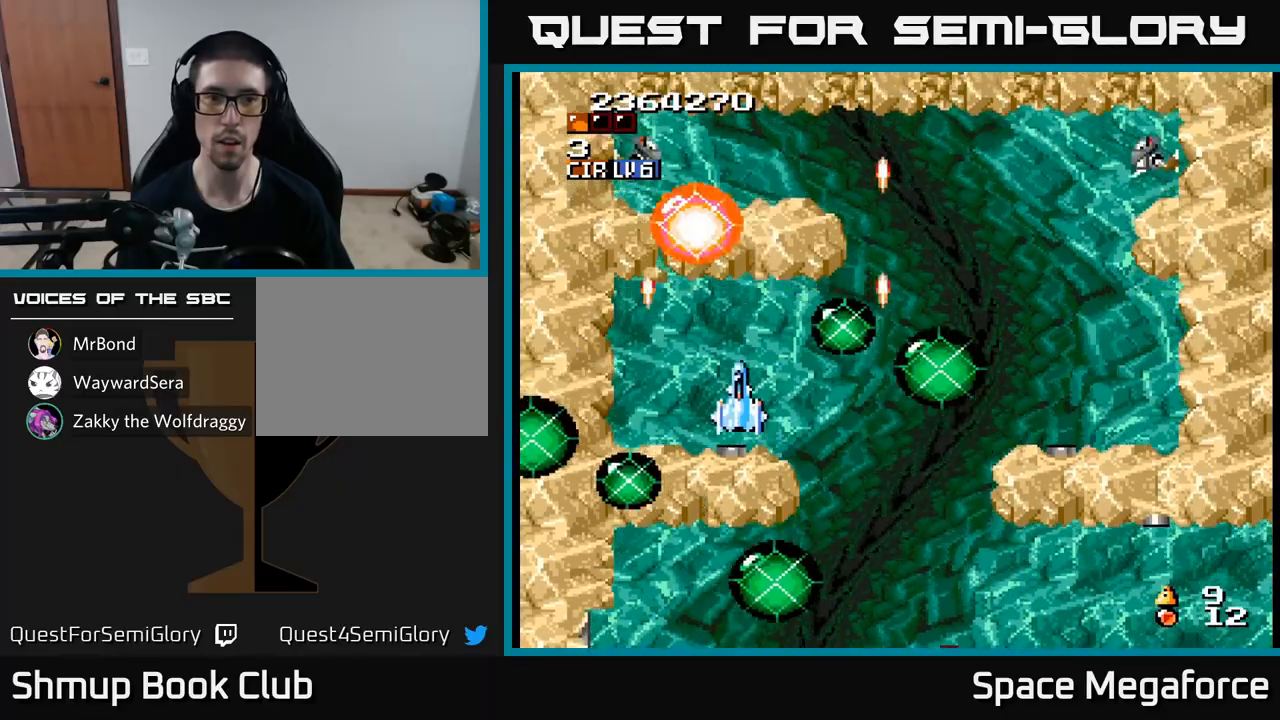
{"dt_ms": 500, "buttons": ["X", "DPAD_LEFT"], "events": [[50, "DPAD_LEFT", "up"], [250, "DPAD_RIGHT", "down"], [367, "DPAD_DOWN", "down"], [400, "DPAD_DOWN", "up"], [400, "DPAD_RIGHT", "up"], [483, "DPAD_LEFT", "down"]]}
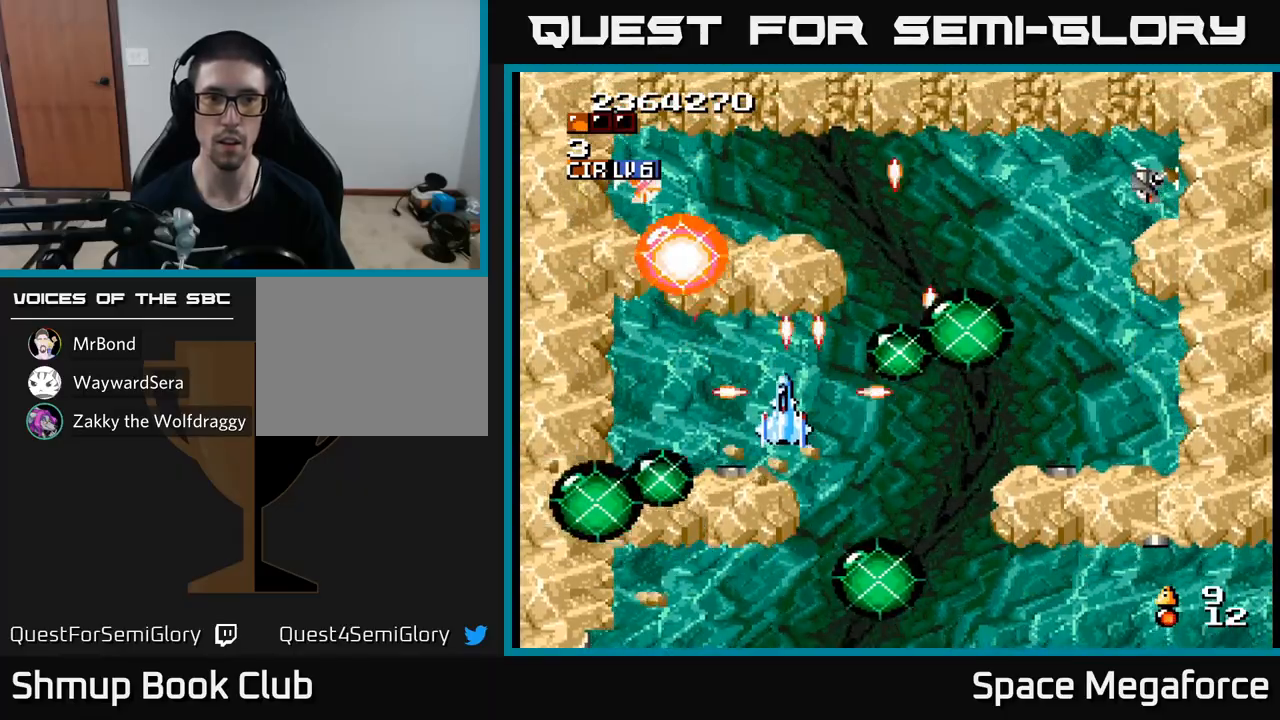
{"dt_ms": 500, "buttons": ["X"], "events": [[33, "DPAD_DOWN", "down"], [33, "DPAD_LEFT", "up"], [67, "DPAD_RIGHT", "down"], [117, "DPAD_DOWN", "up"], [150, "DPAD_RIGHT", "up"], [333, "DPAD_RIGHT", "down"], [350, "DPAD_DOWN", "down"], [417, "DPAD_RIGHT", "up"], [433, "DPAD_DOWN", "up"]]}
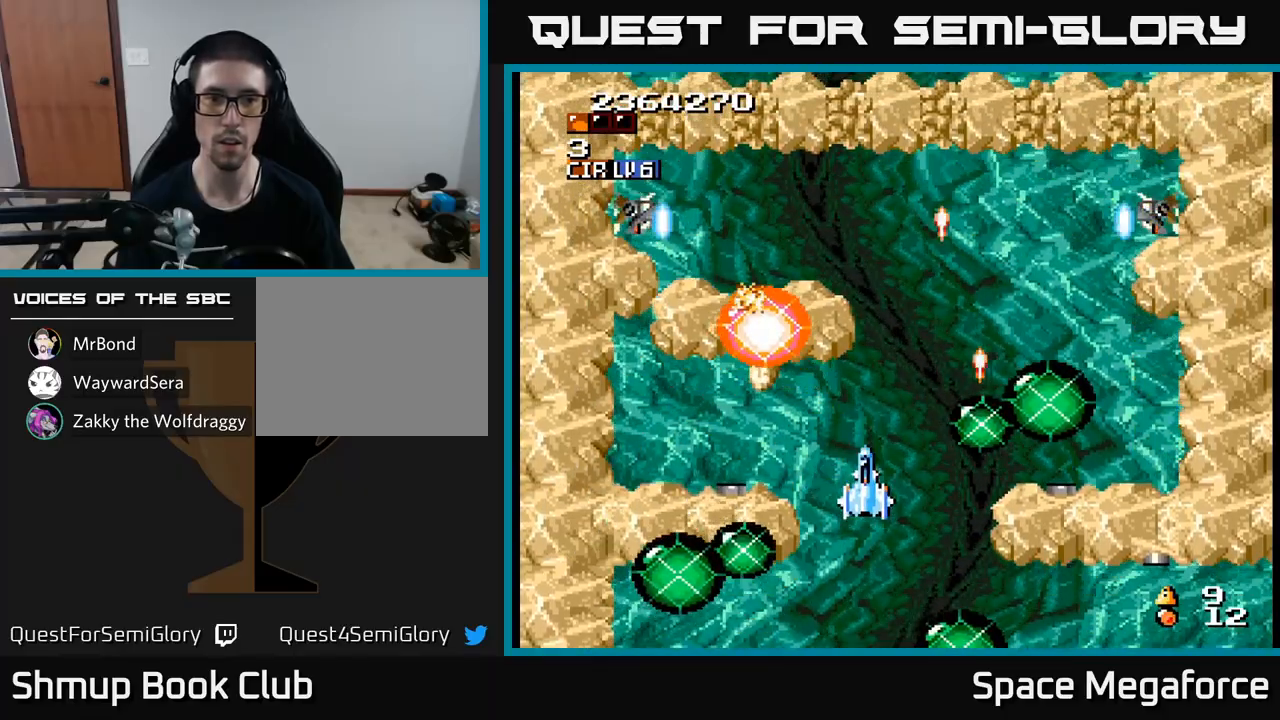
{"dt_ms": 500, "buttons": ["X", "DPAD_DOWN", "DPAD_LEFT"], "events": [[100, "DPAD_RIGHT", "down"], [200, "DPAD_RIGHT", "up"], [400, "DPAD_DOWN", "down"], [450, "DPAD_LEFT", "down"]]}
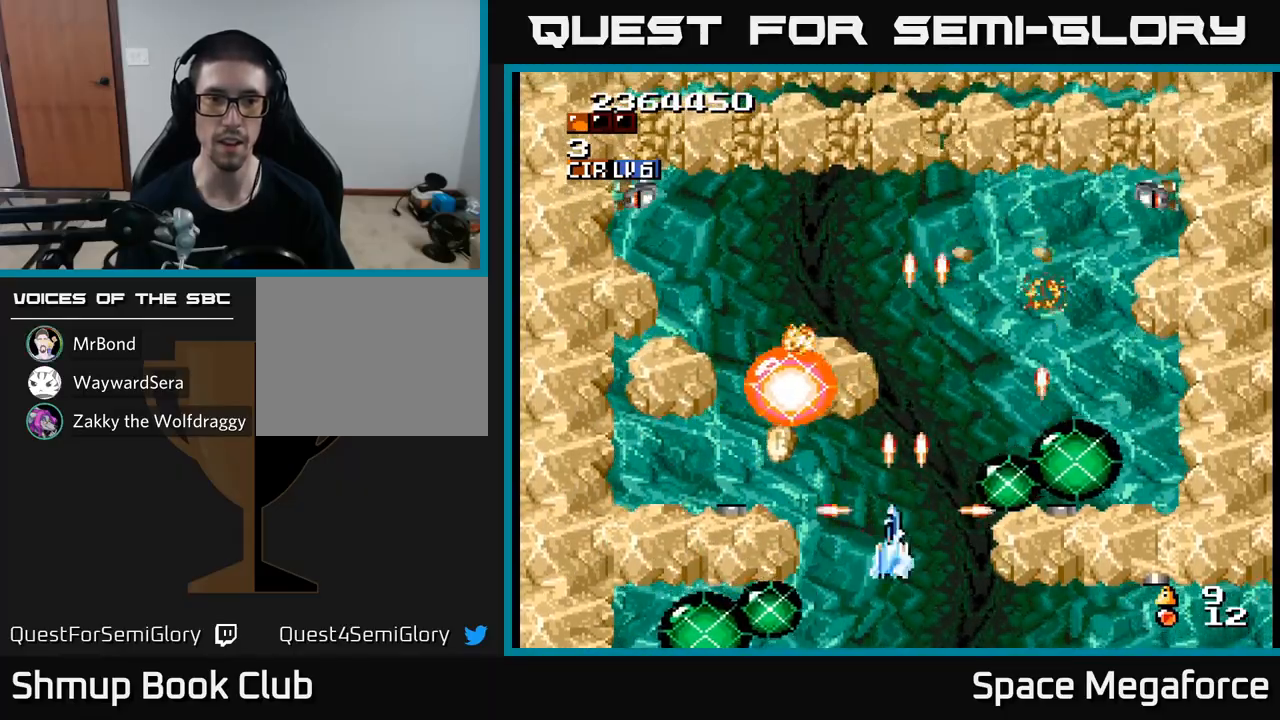
{"dt_ms": 500, "buttons": ["X", "DPAD_UP", "DPAD_LEFT"], "events": [[33, "DPAD_DOWN", "up"], [67, "DPAD_LEFT", "up"], [183, "DPAD_RIGHT", "down"], [267, "DPAD_DOWN", "down"], [300, "DPAD_RIGHT", "up"], [317, "DPAD_DOWN", "up"], [350, "DPAD_LEFT", "down"], [500, "DPAD_UP", "down"]]}
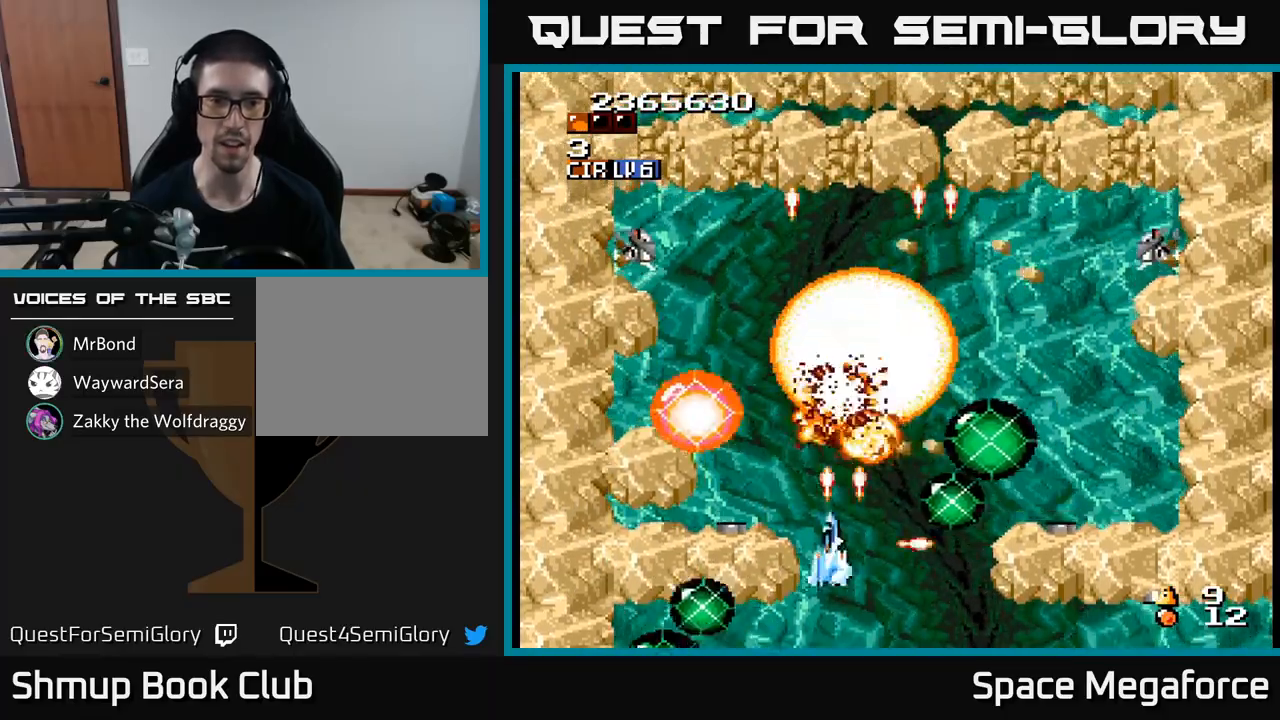
{"dt_ms": 500, "buttons": ["X", "DPAD_DOWN", "DPAD_RIGHT"]}
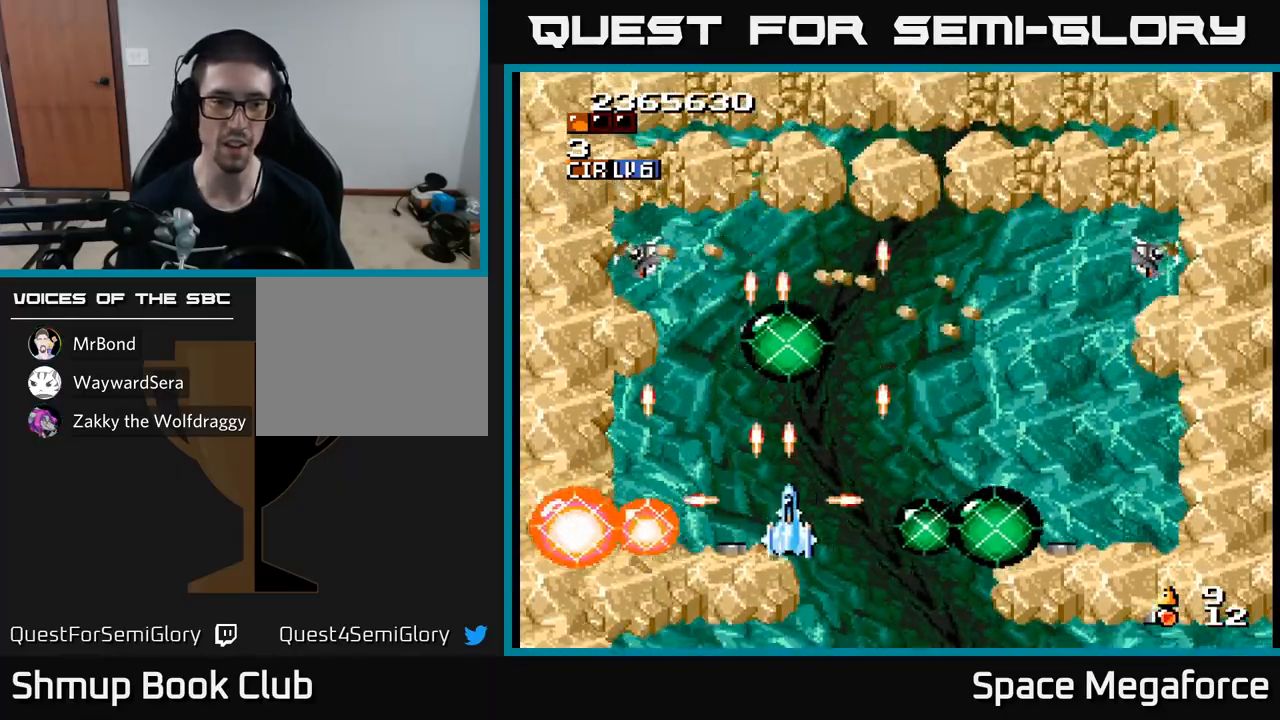
{"dt_ms": 500, "buttons": ["X", "DPAD_RIGHT"], "events": [[83, "DPAD_RIGHT", "up"], [100, "DPAD_DOWN", "up"], [150, "DPAD_DOWN", "down"], [150, "DPAD_LEFT", "down"], [233, "DPAD_LEFT", "up"], [267, "DPAD_DOWN", "up"], [283, "DPAD_UP", "down"], [467, "DPAD_RIGHT", "down"], [467, "DPAD_UP", "up"]]}